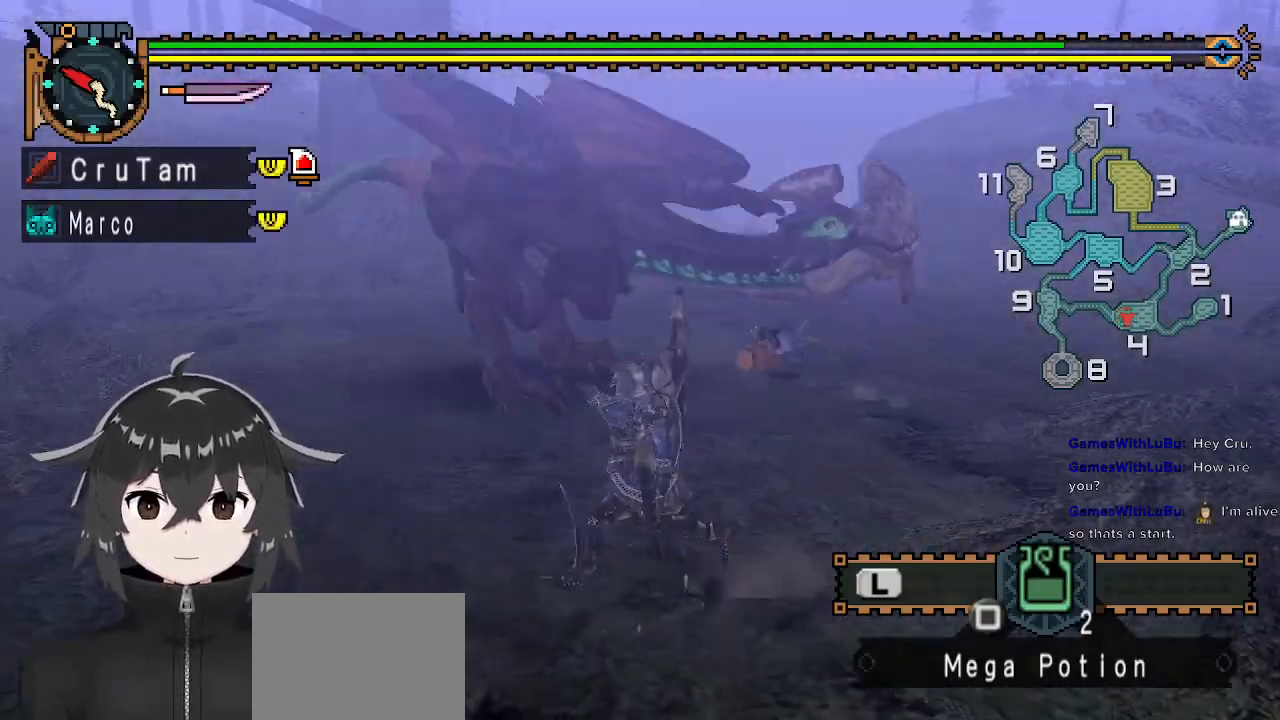
Gameplay with a controller (Xbox layout); each line is a JSON object with the inputs held at the frame after it. "events" lists button and stick changes between this image and that frame as [ms after this image, input, new state], when the widget could be followed in between.
{"buttons": ["R1"], "left_stick": "left", "right_stick": "center", "events": [[200, "right_stick", "right"], [400, "right_stick", "center"]]}
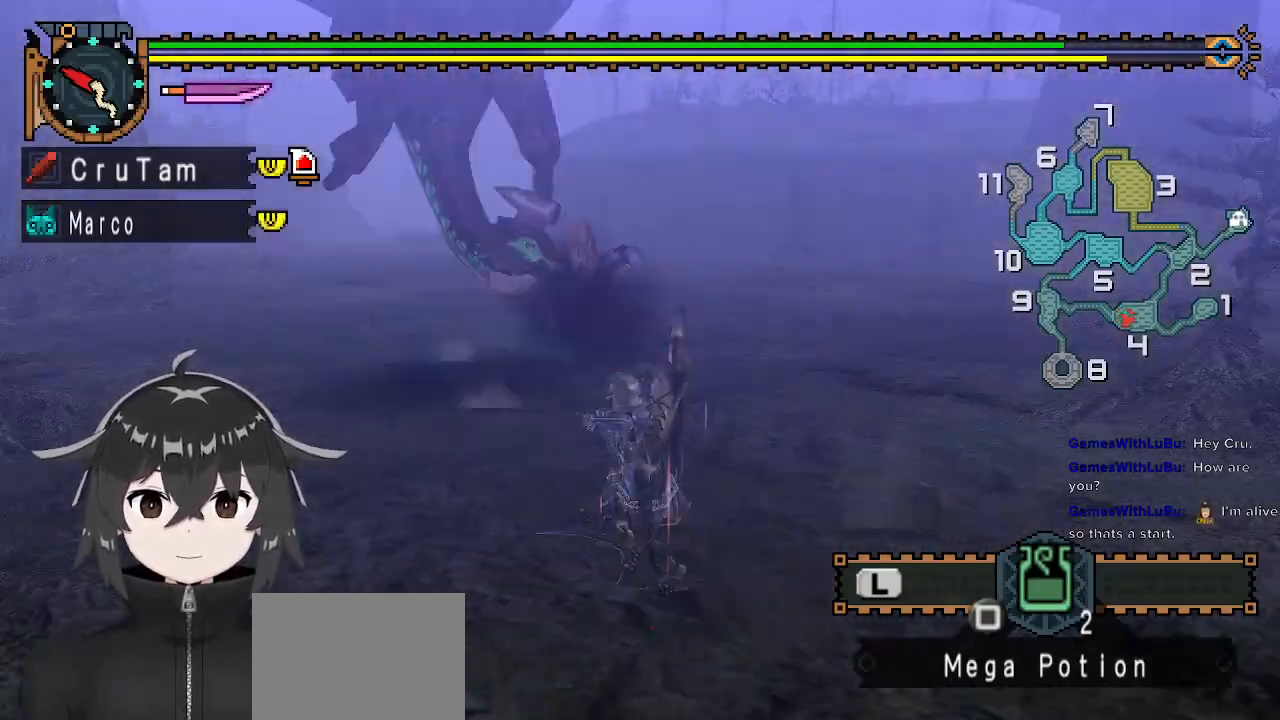
{"buttons": ["R1"], "left_stick": "down-left", "right_stick": "center", "events": [[400, "right_stick", "left"], [467, "left_stick", "down-left"], [500, "right_stick", "center"]]}
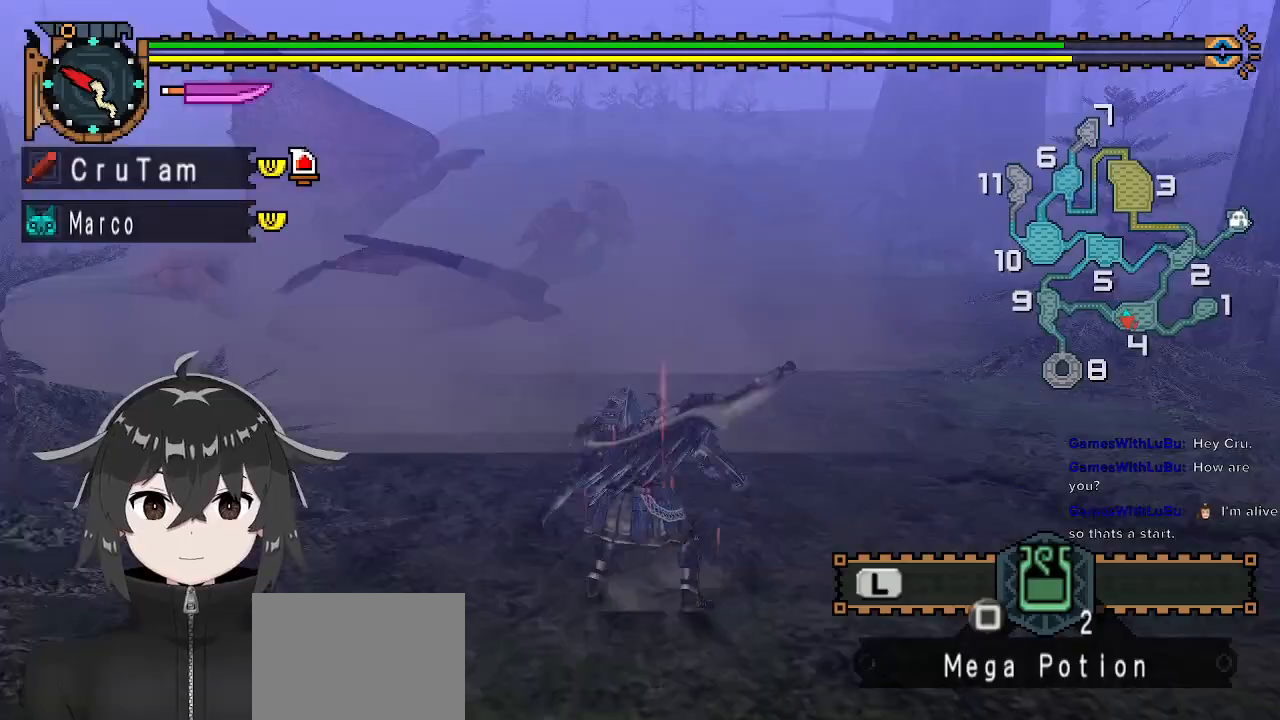
{"buttons": [], "left_stick": "center", "right_stick": "center", "events": [[100, "left_stick", "left"], [200, "left_stick", "up-left"], [333, "R1", "up"], [333, "left_stick", "center"]]}
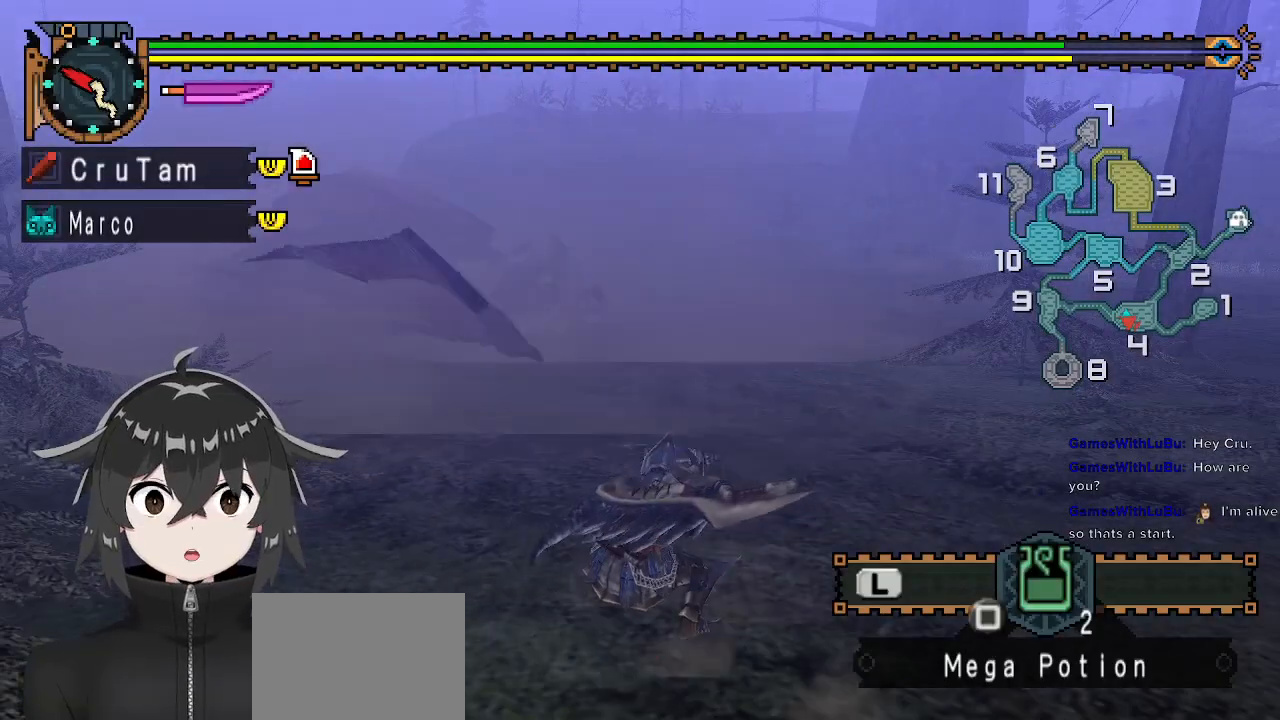
{"buttons": [], "left_stick": "up-right", "right_stick": "center", "events": [[100, "right_stick", "left"], [300, "right_stick", "center"], [500, "left_stick", "up-right"]]}
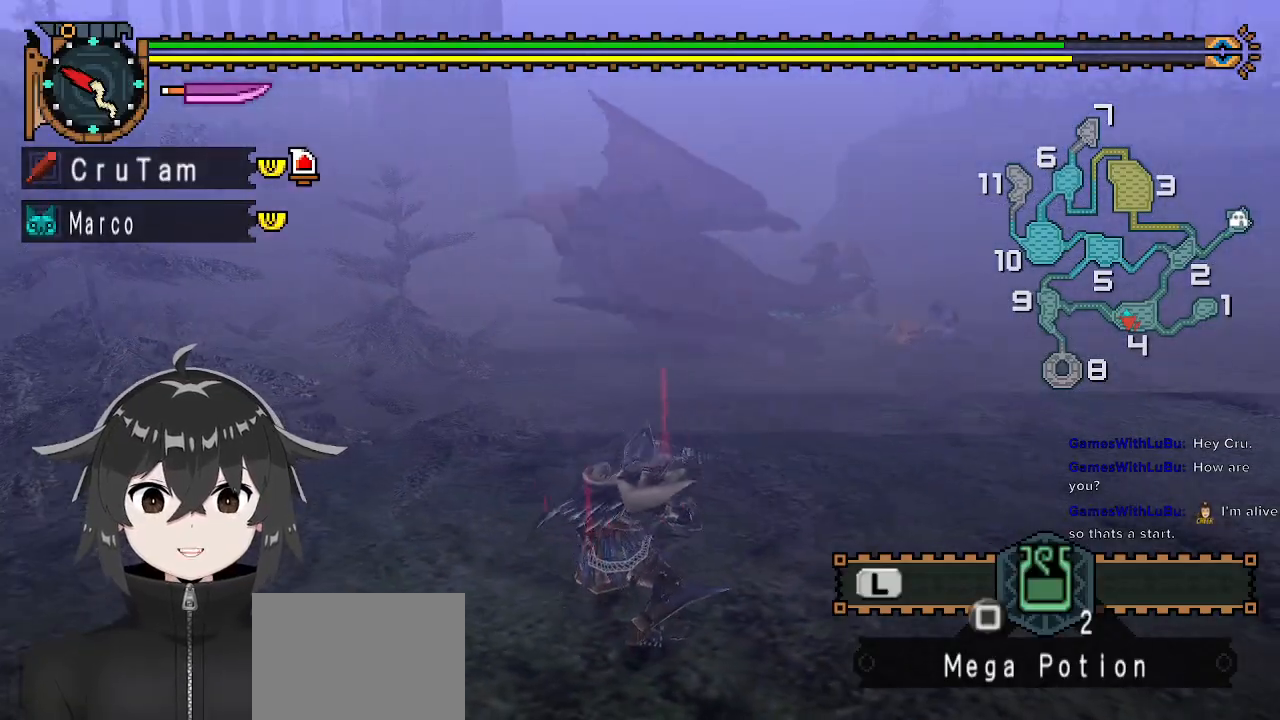
{"buttons": ["R1"], "left_stick": "up-right", "right_stick": "center", "events": [[300, "R1", "down"]]}
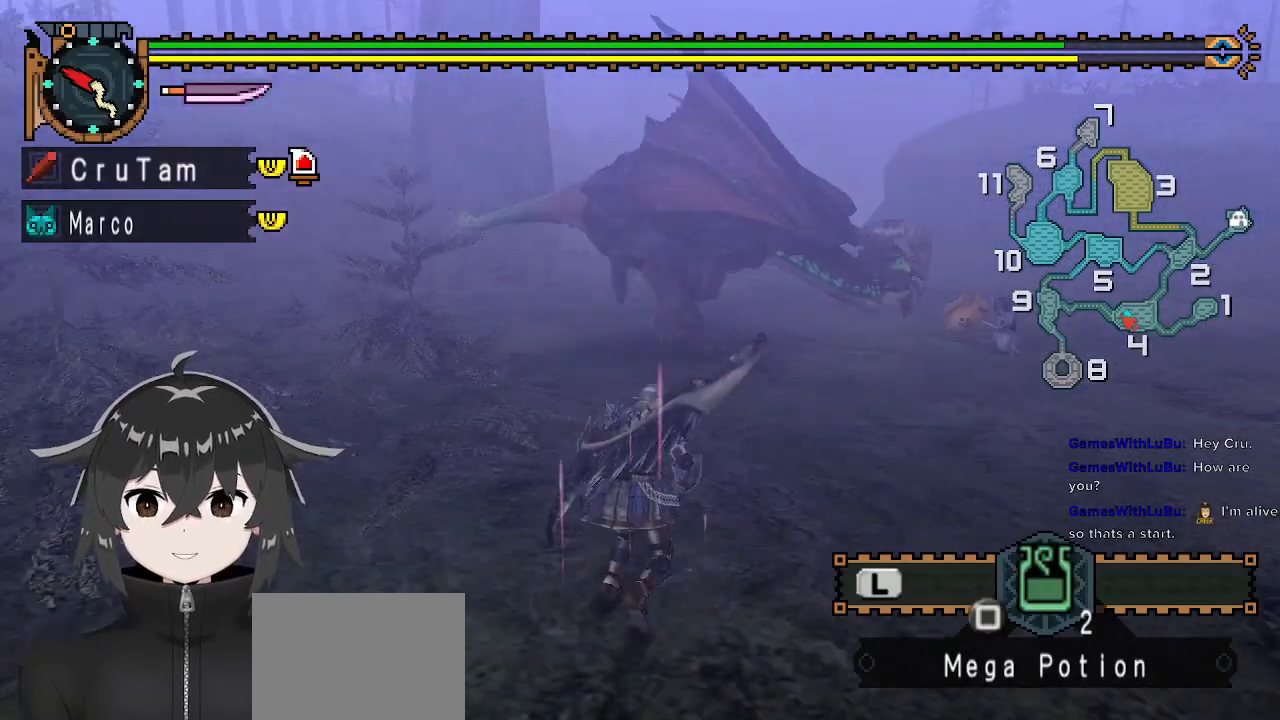
{"buttons": ["R1"], "left_stick": "down-right", "right_stick": "center", "events": [[300, "left_stick", "down-right"], [333, "R1", "up"], [433, "R1", "down"]]}
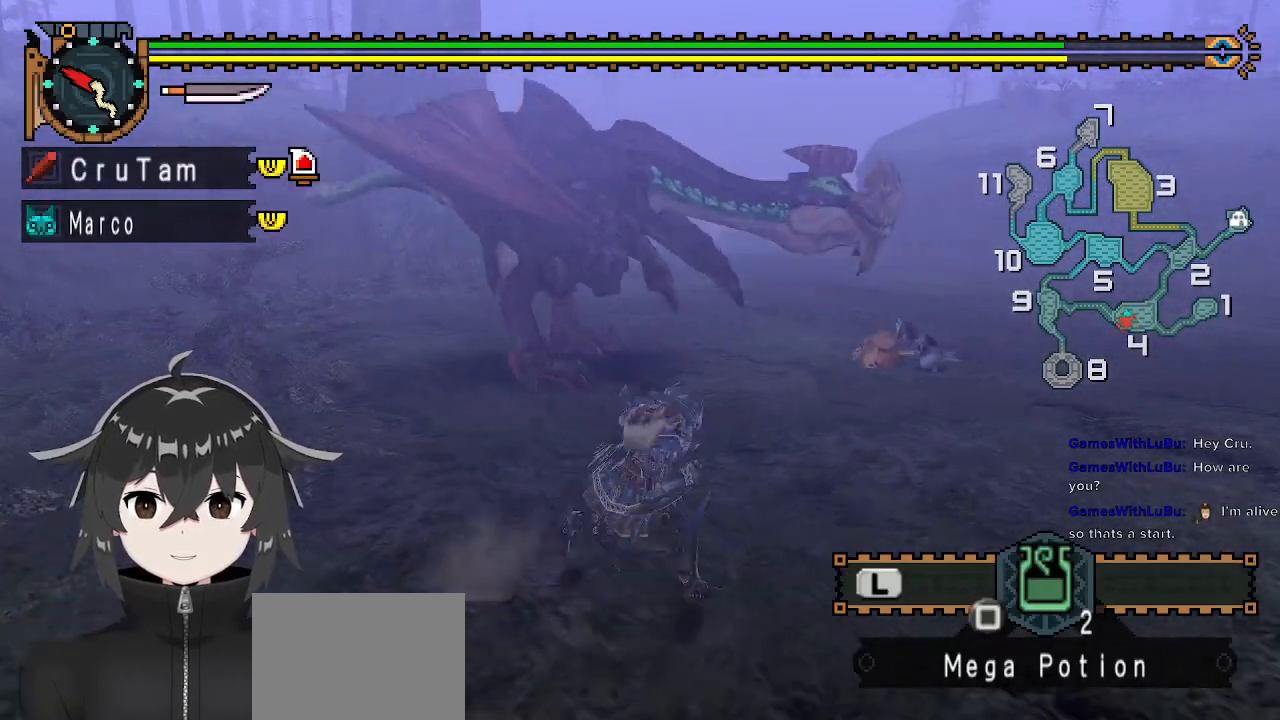
{"buttons": ["R1"], "left_stick": "left", "right_stick": "center", "events": [[200, "R1", "up"], [200, "left_stick", "down"], [367, "left_stick", "down-left"], [433, "R1", "down"], [467, "left_stick", "left"]]}
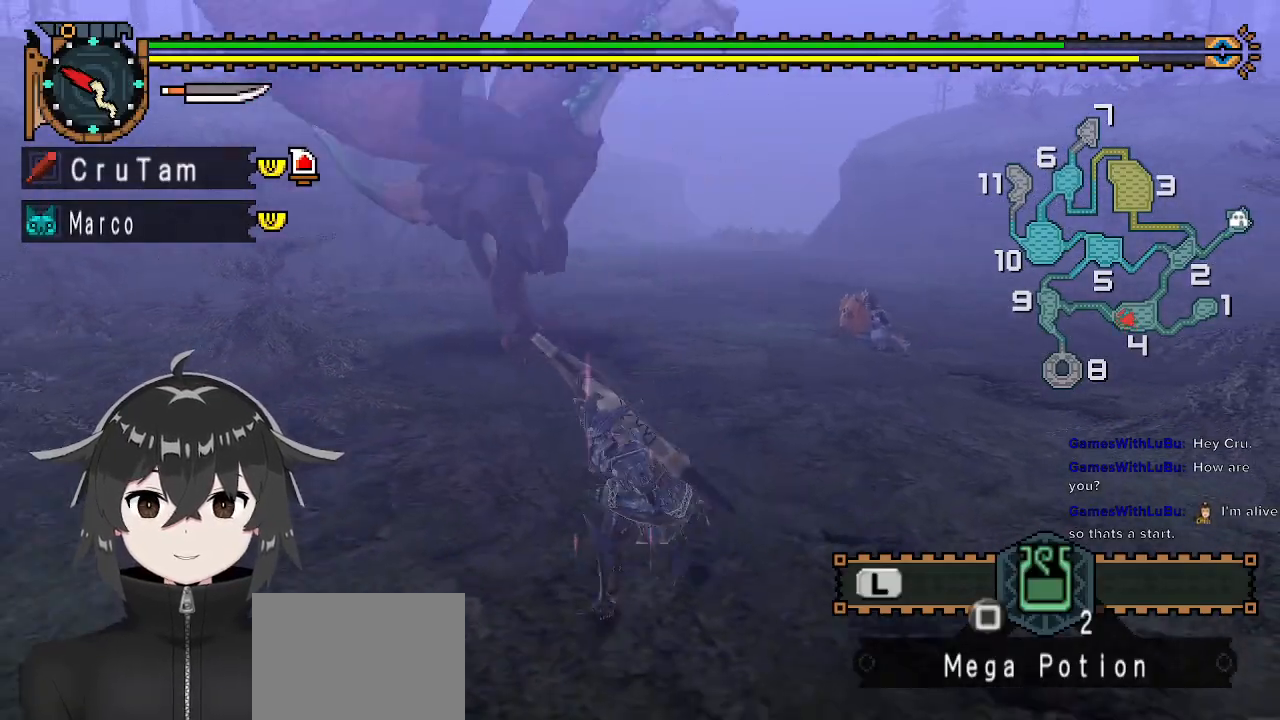
{"buttons": [], "left_stick": "up", "right_stick": "center", "events": [[100, "R1", "up"], [100, "left_stick", "up-left"], [333, "left_stick", "up"]]}
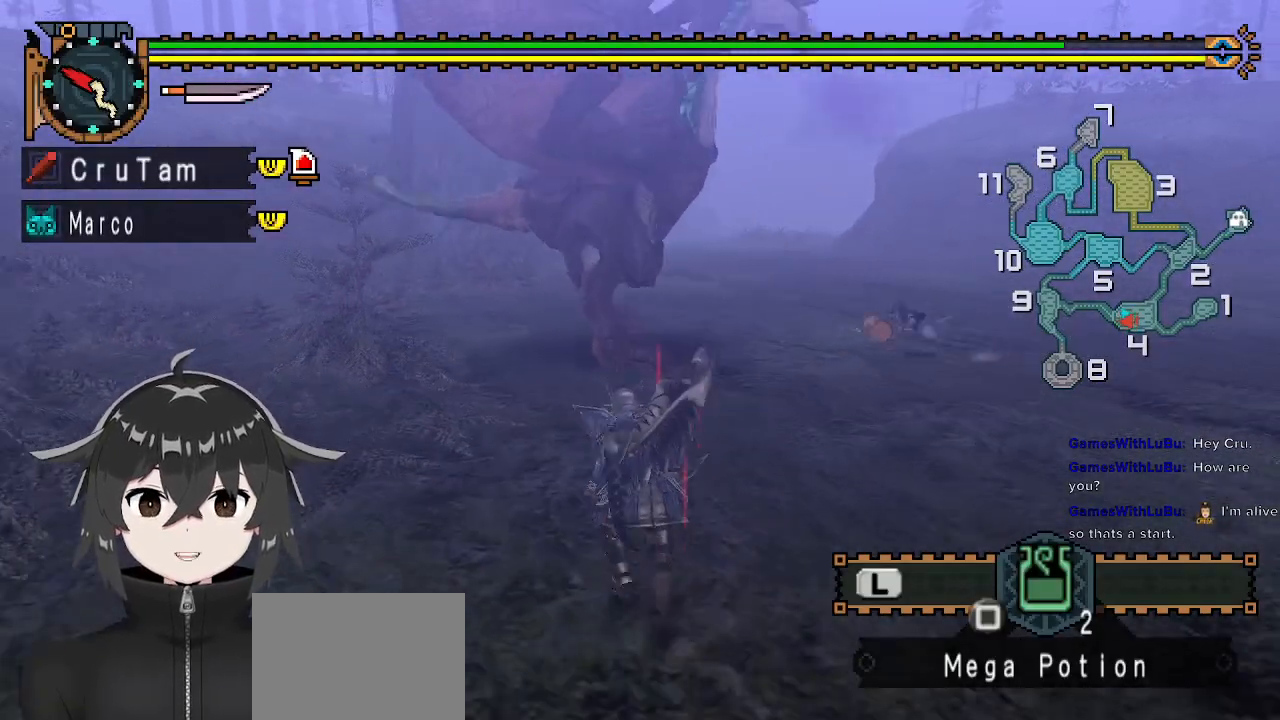
{"buttons": ["R1"], "left_stick": "up", "right_stick": "center", "events": [[200, "R1", "down"]]}
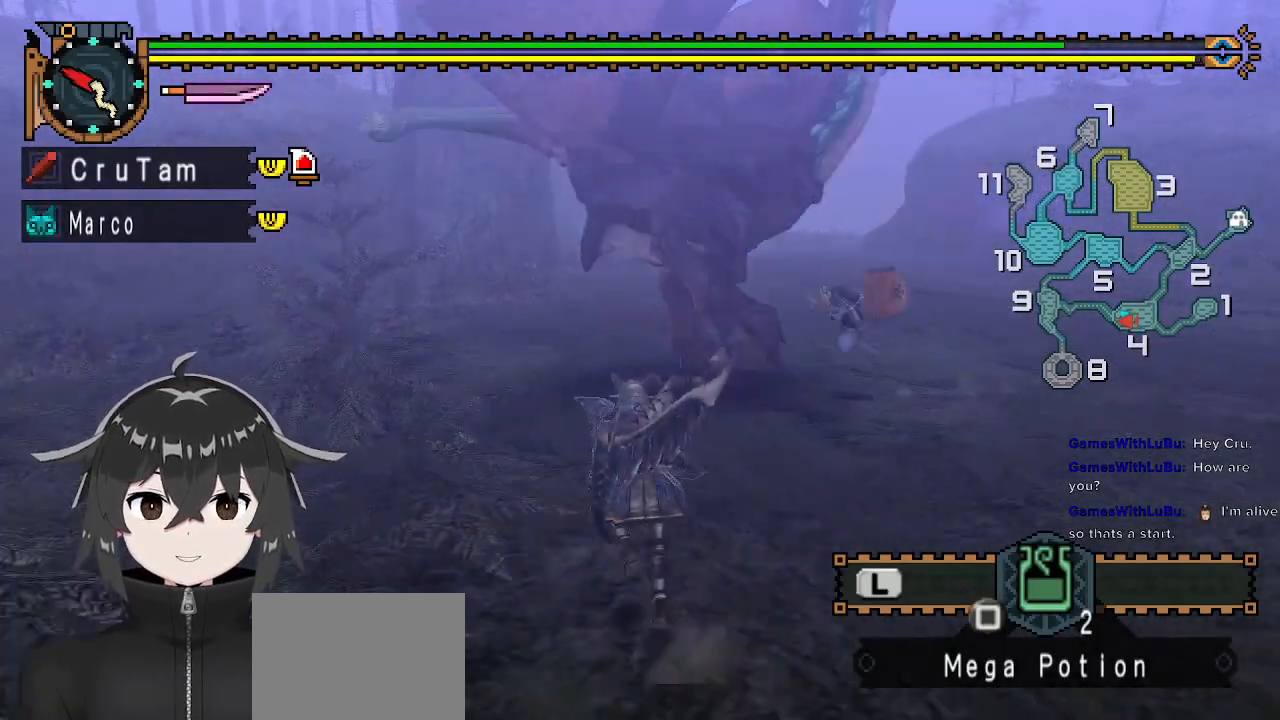
{"buttons": ["Y"], "left_stick": "center", "right_stick": "center", "events": [[67, "Y", "down"], [133, "R1", "up"], [133, "left_stick", "center"], [433, "right_stick", "right"], [500, "right_stick", "center"]]}
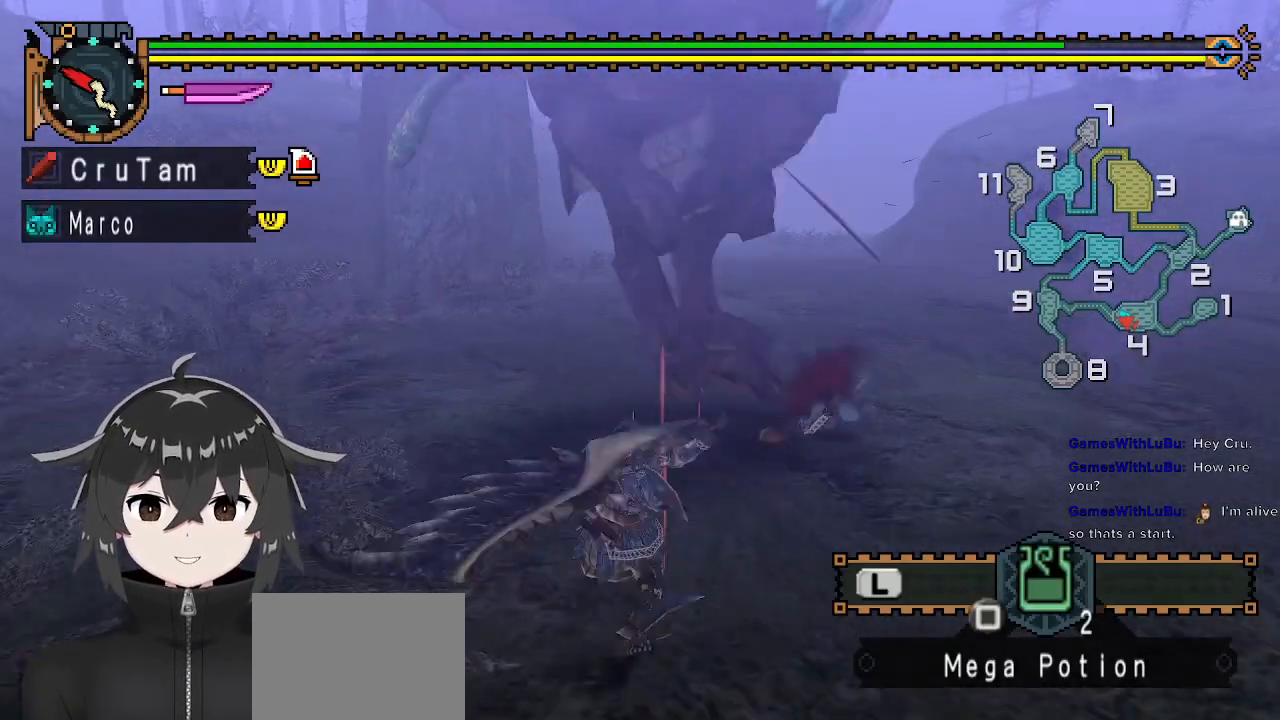
{"buttons": ["Y"], "left_stick": "center", "right_stick": "center", "events": []}
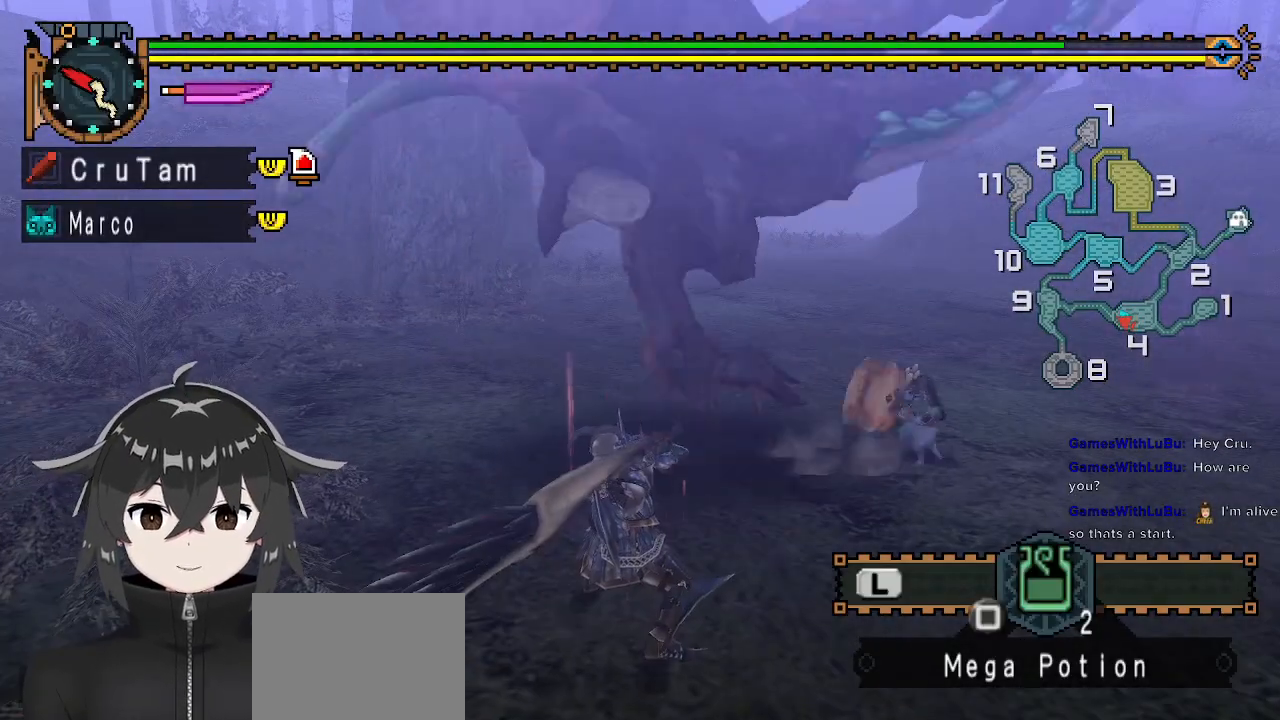
{"buttons": ["Y"], "left_stick": "center", "right_stick": "center", "events": []}
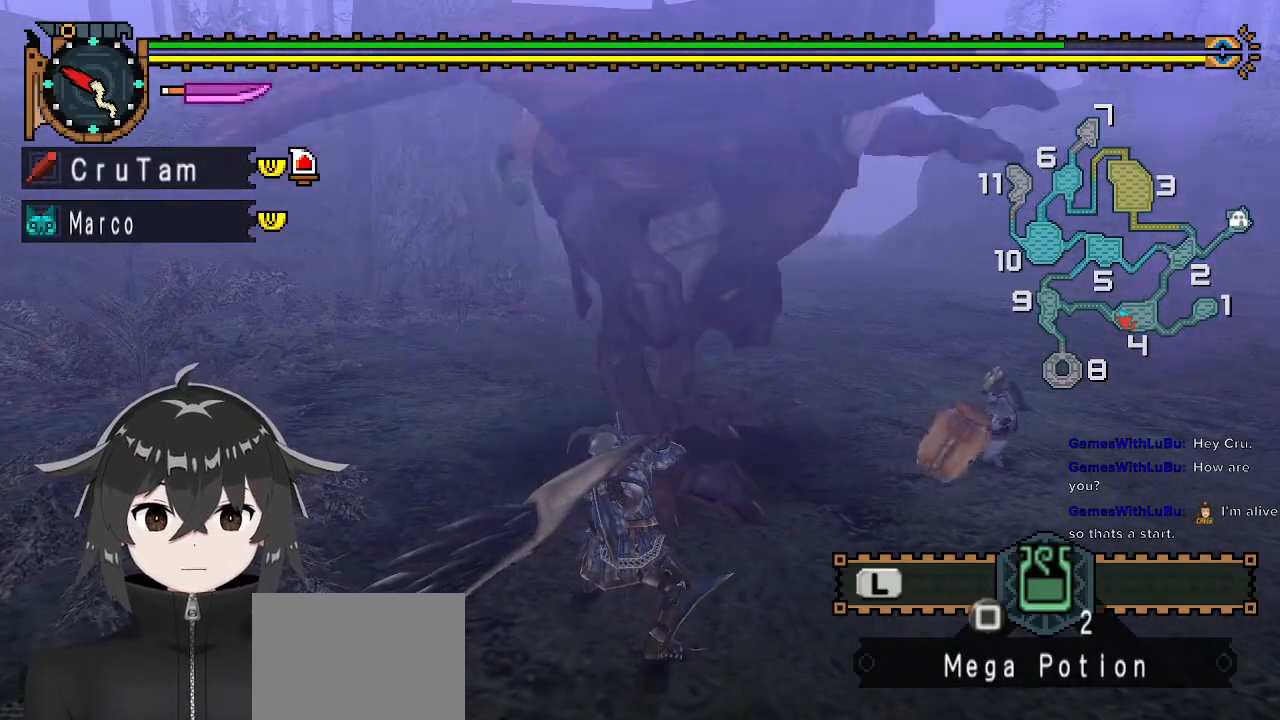
{"buttons": ["Y"], "left_stick": "center", "right_stick": "center", "events": []}
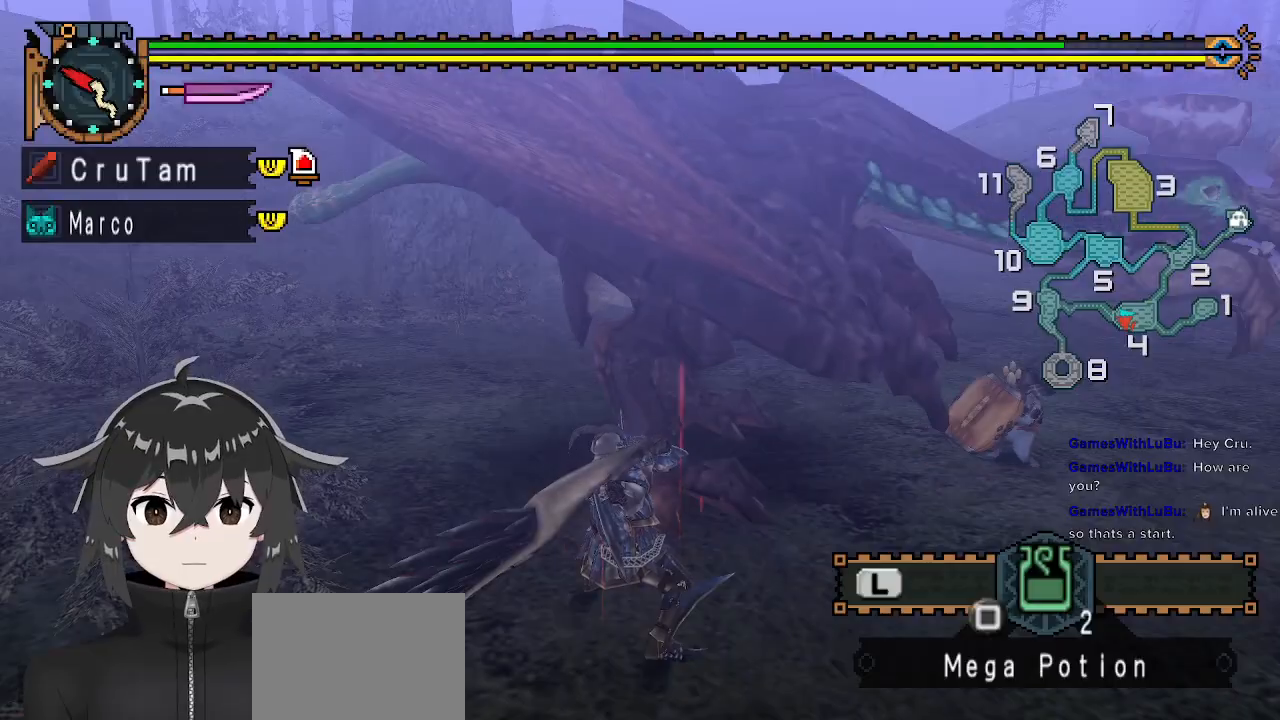
{"buttons": ["Y"], "left_stick": "center", "right_stick": "center", "events": []}
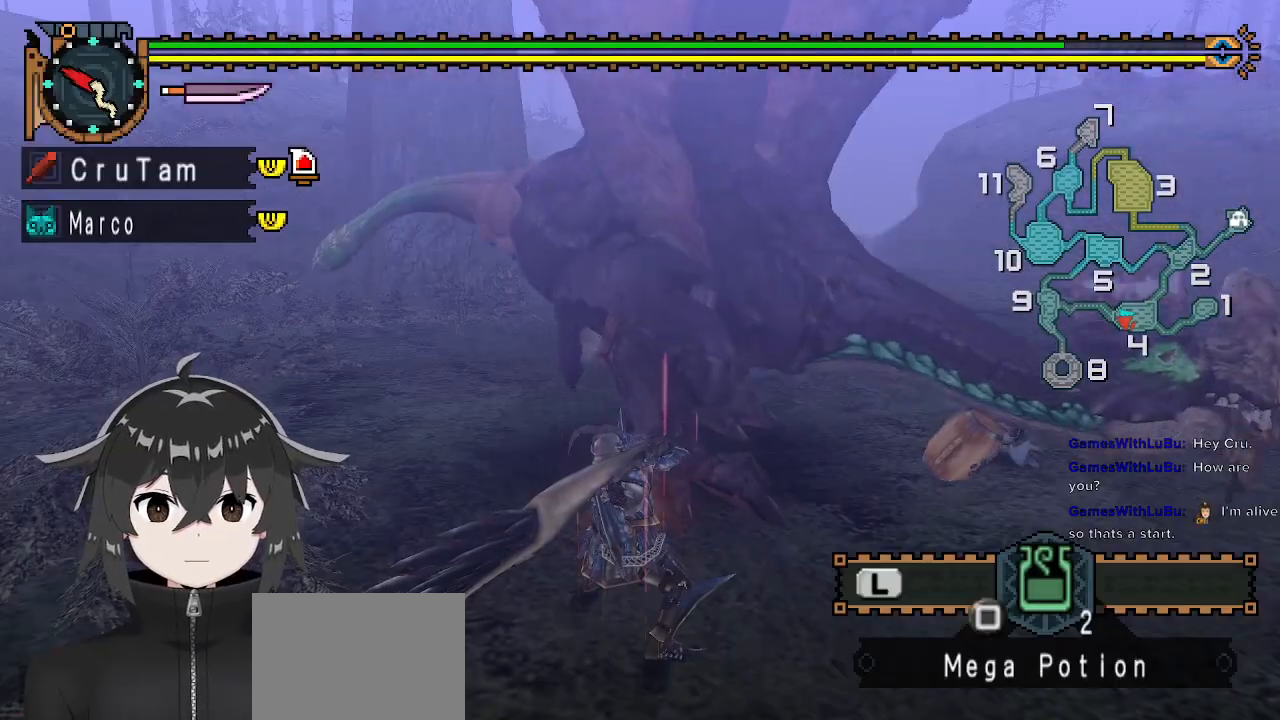
{"buttons": ["Y"], "left_stick": "center", "right_stick": "center", "events": []}
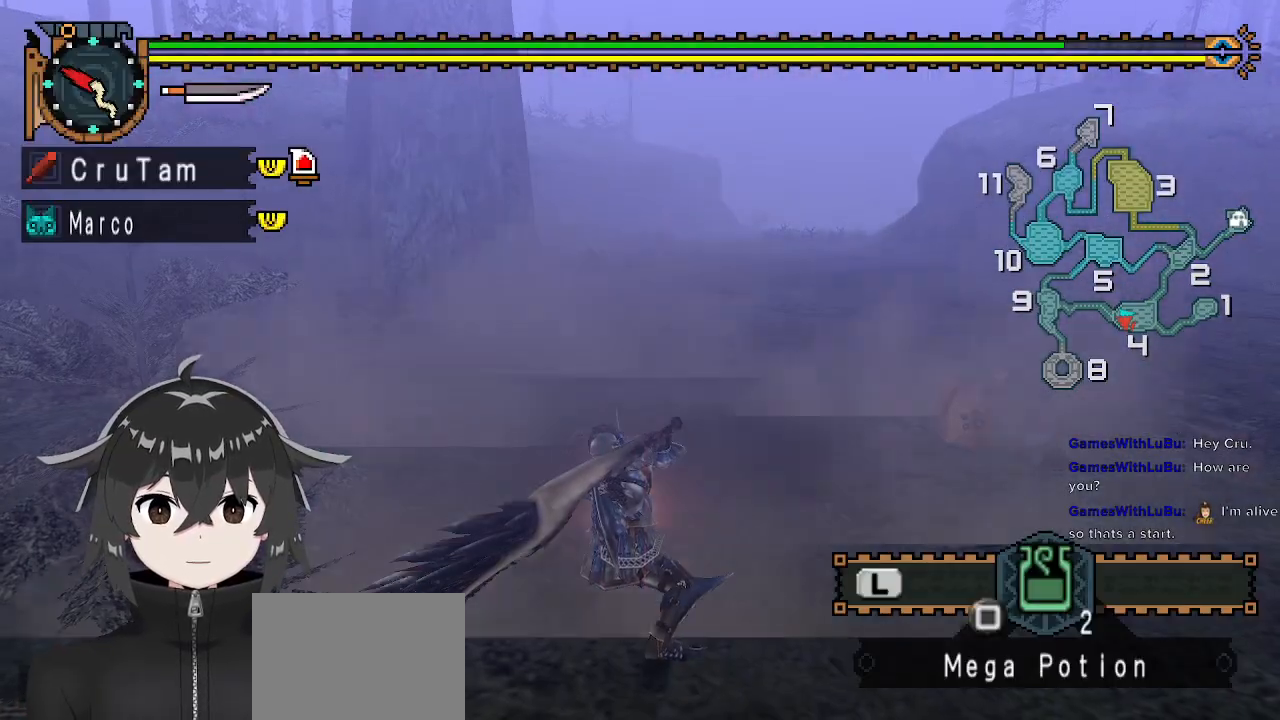
{"buttons": ["Y"], "left_stick": "center", "right_stick": "center", "events": []}
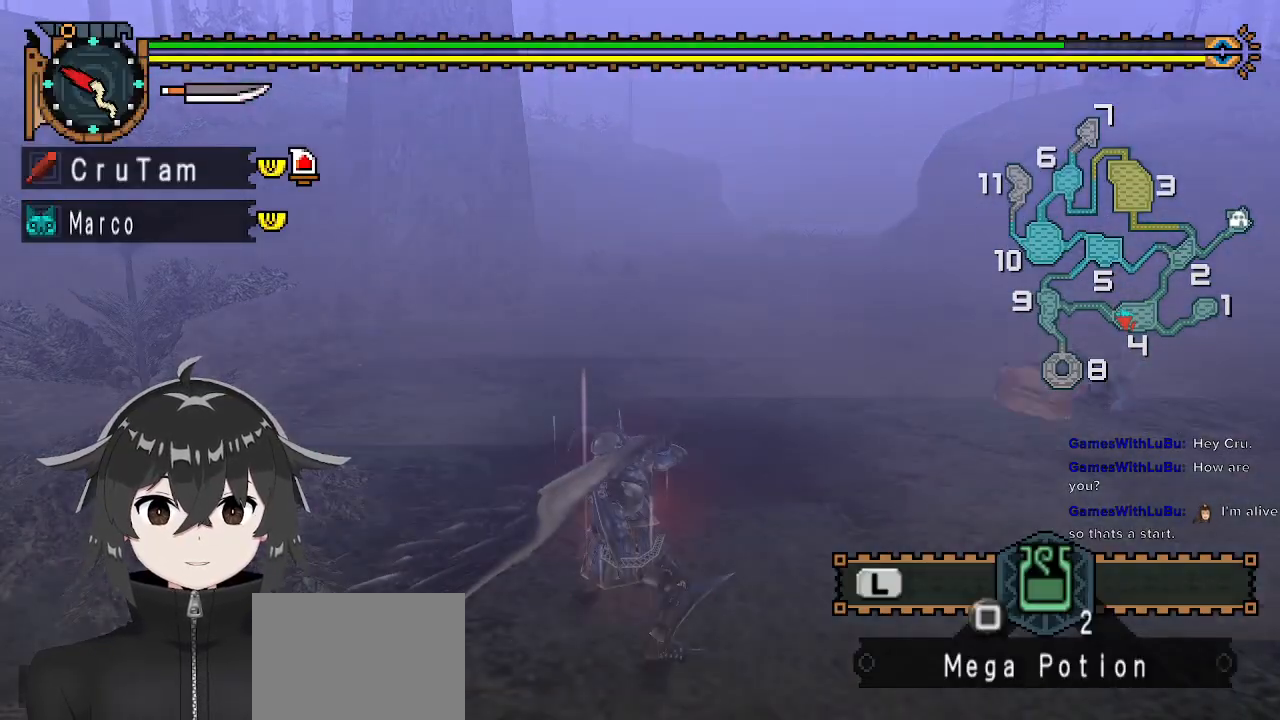
{"buttons": ["Y"], "left_stick": "center", "right_stick": "center", "events": []}
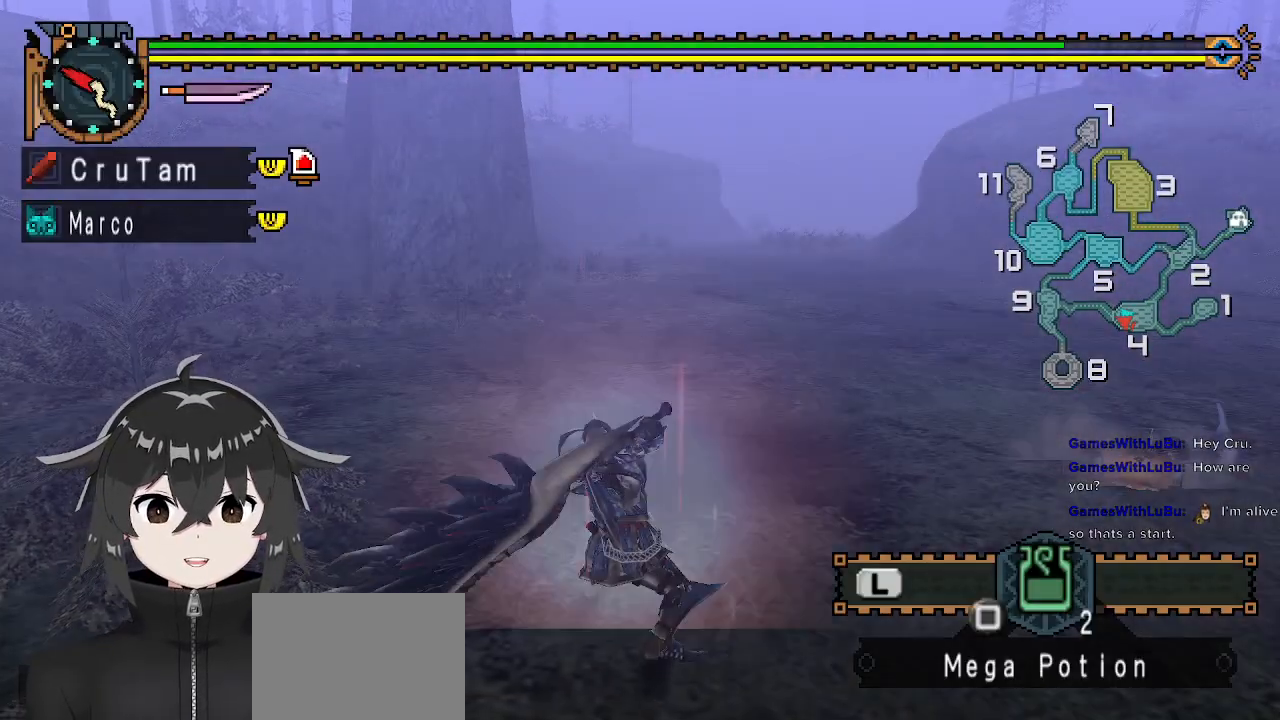
{"buttons": [], "left_stick": "center", "right_stick": "center", "events": [[300, "Y", "up"]]}
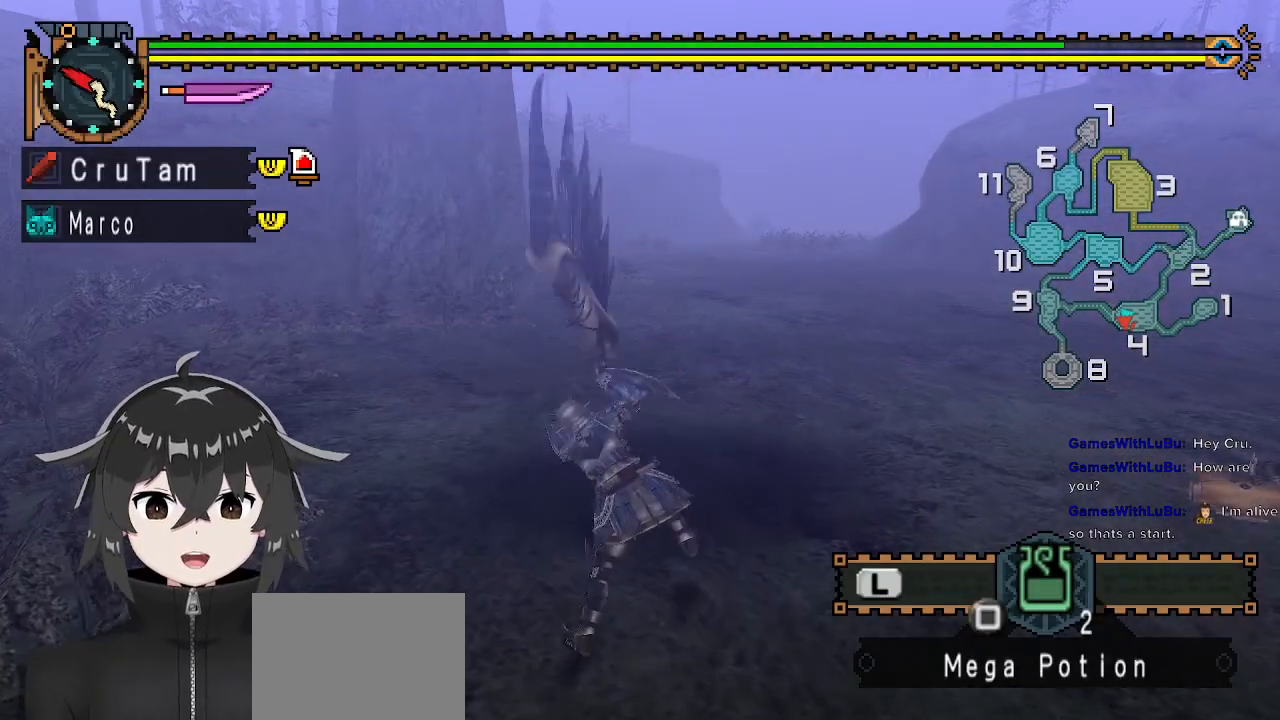
{"buttons": ["A"], "left_stick": "up", "right_stick": "center", "events": [[100, "left_stick", "up"], [300, "A", "down"], [400, "A", "up"], [467, "A", "down"]]}
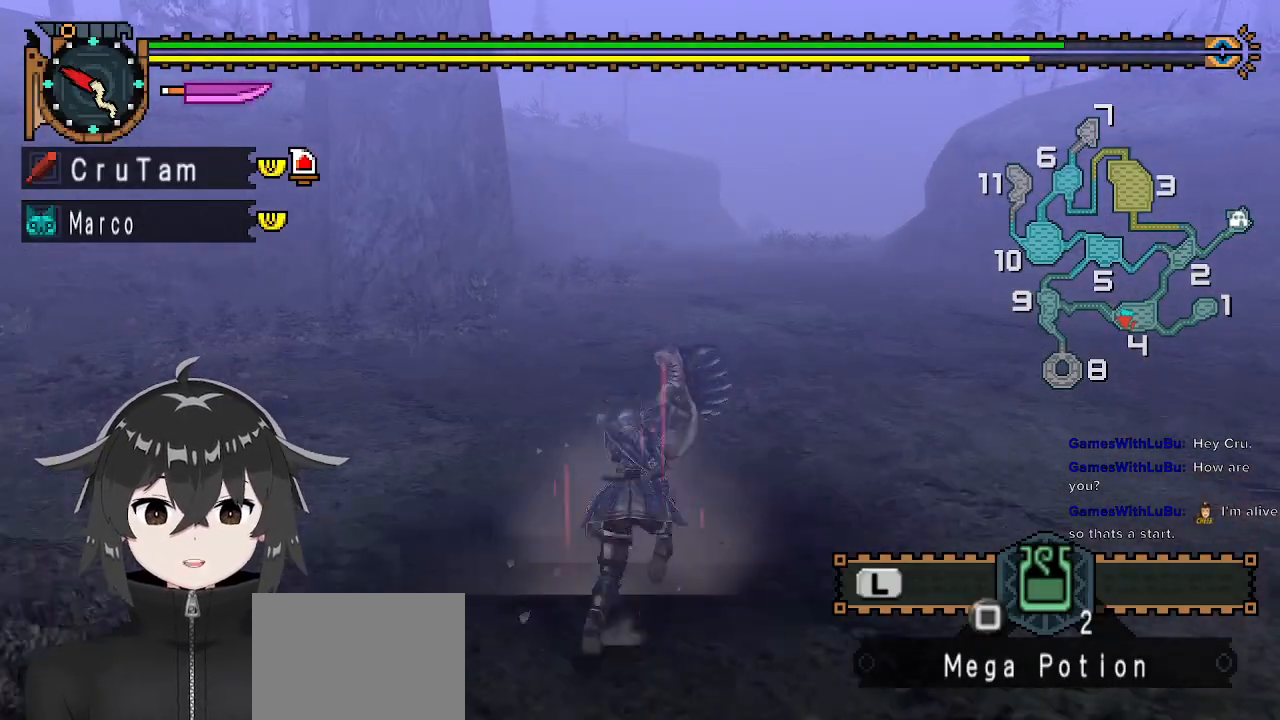
{"buttons": [], "left_stick": "center", "right_stick": "right", "events": [[67, "A", "up"], [167, "left_stick", "center"], [267, "right_stick", "right"]]}
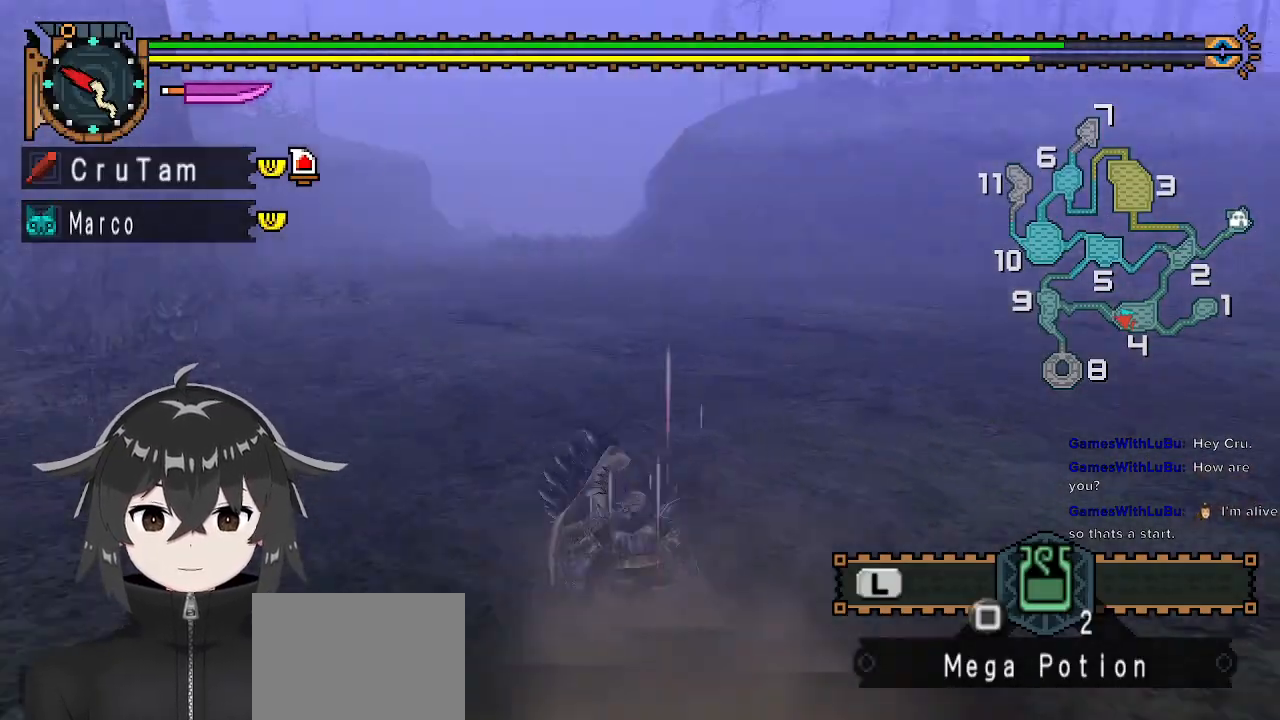
{"buttons": [], "left_stick": "up-right", "right_stick": "center", "events": [[100, "left_stick", "up-right"], [467, "right_stick", "center"]]}
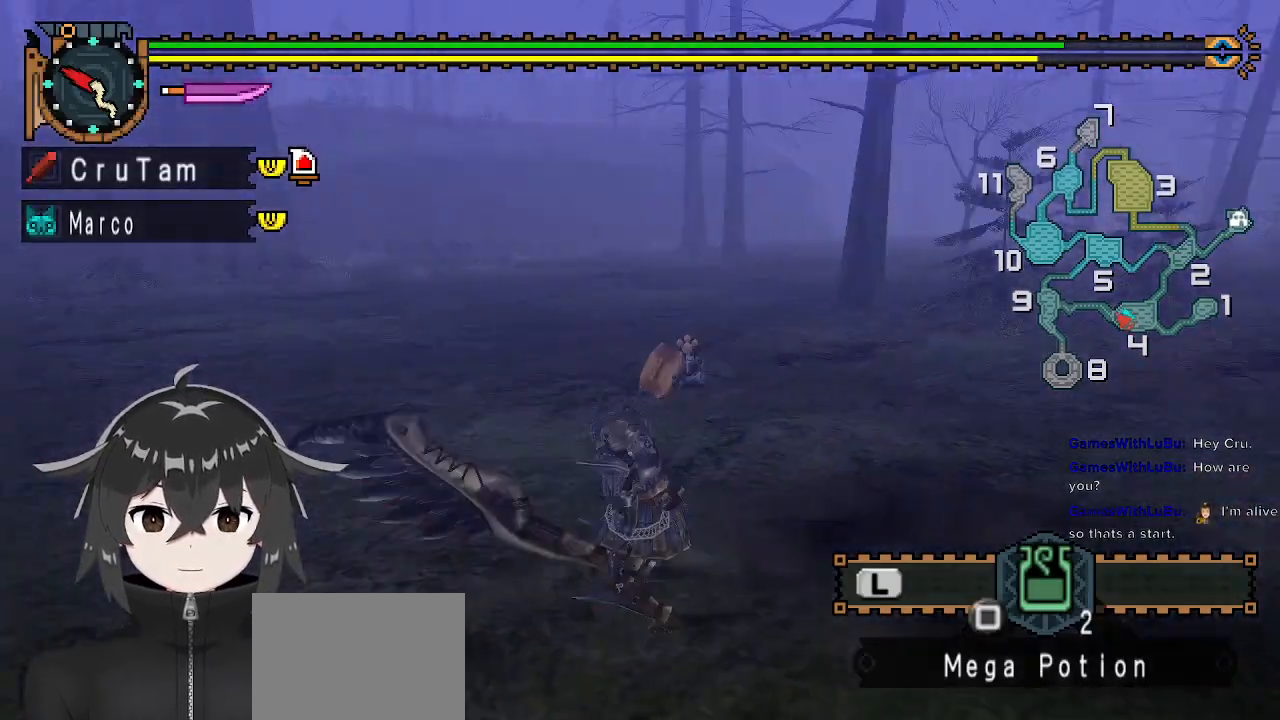
{"buttons": ["Y"], "left_stick": "center", "right_stick": "right", "events": [[100, "Y", "down"], [233, "left_stick", "center"], [367, "right_stick", "right"]]}
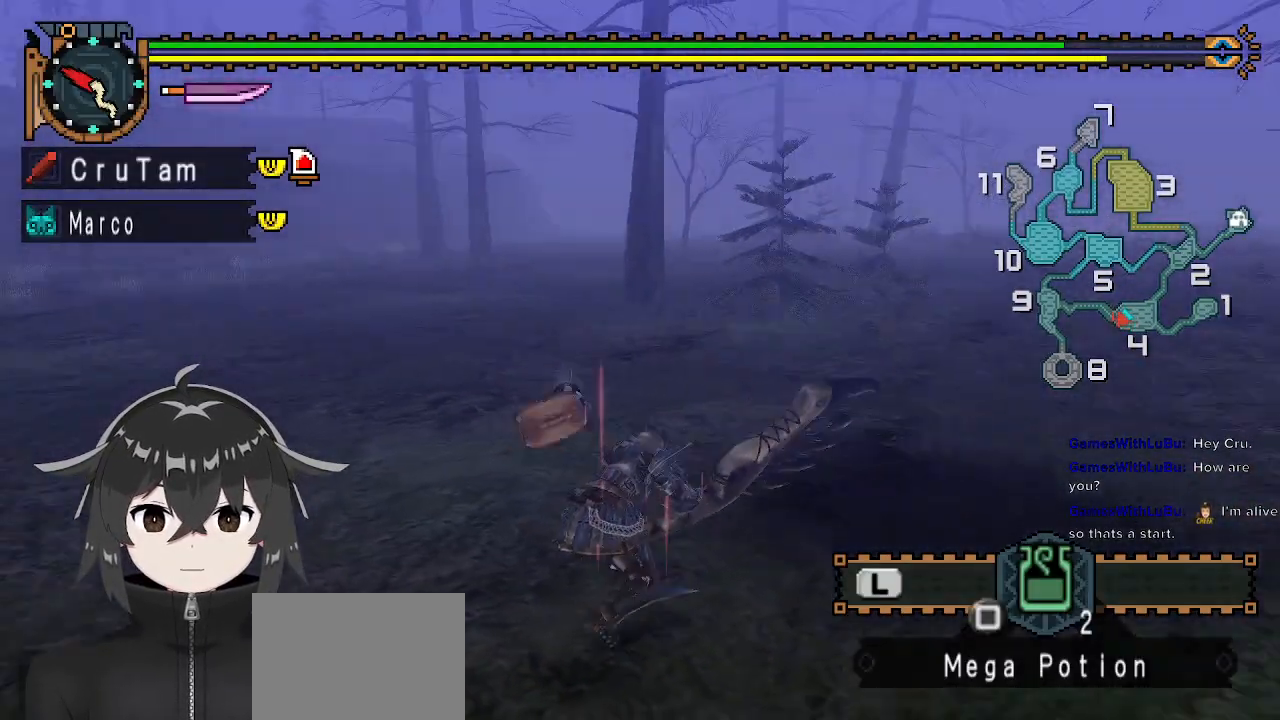
{"buttons": ["Y", "DPAD_UP"], "left_stick": "center", "right_stick": "center", "events": [[100, "right_stick", "center"], [433, "DPAD_UP", "down"]]}
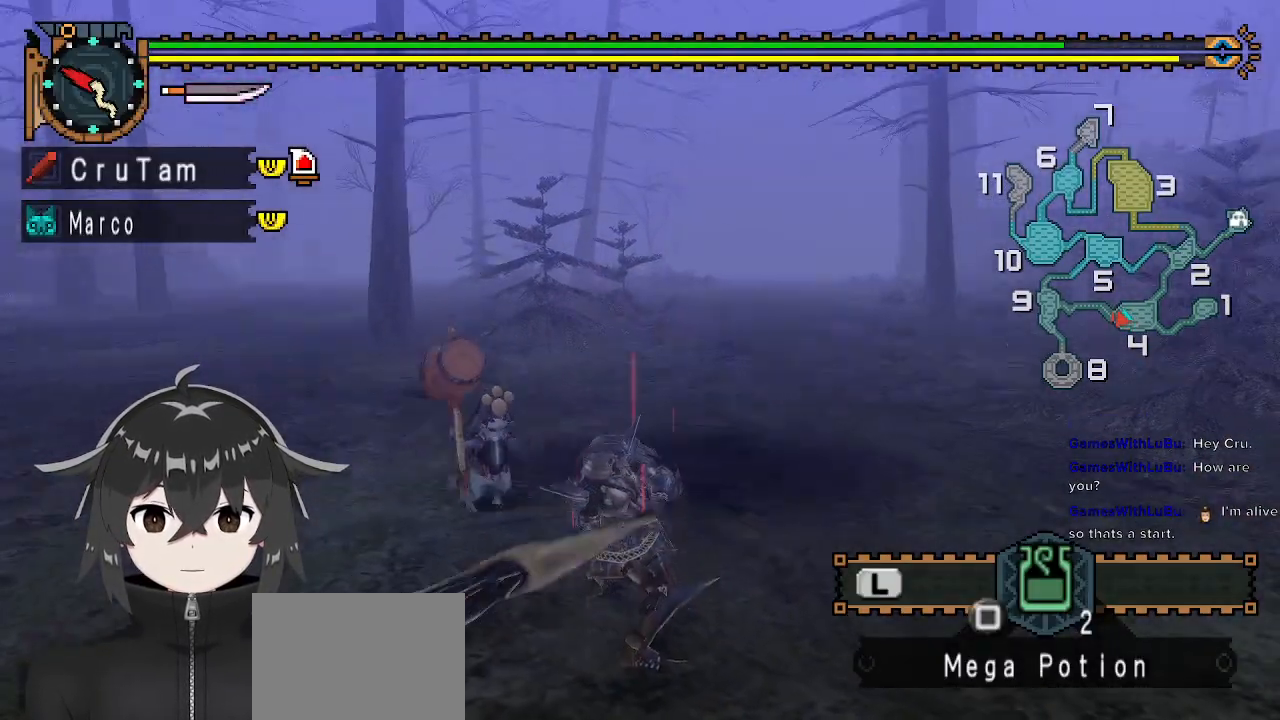
{"buttons": ["Y"], "left_stick": "center", "right_stick": "center", "events": [[33, "DPAD_UP", "up"], [133, "DPAD_UP", "down"], [233, "DPAD_UP", "up"]]}
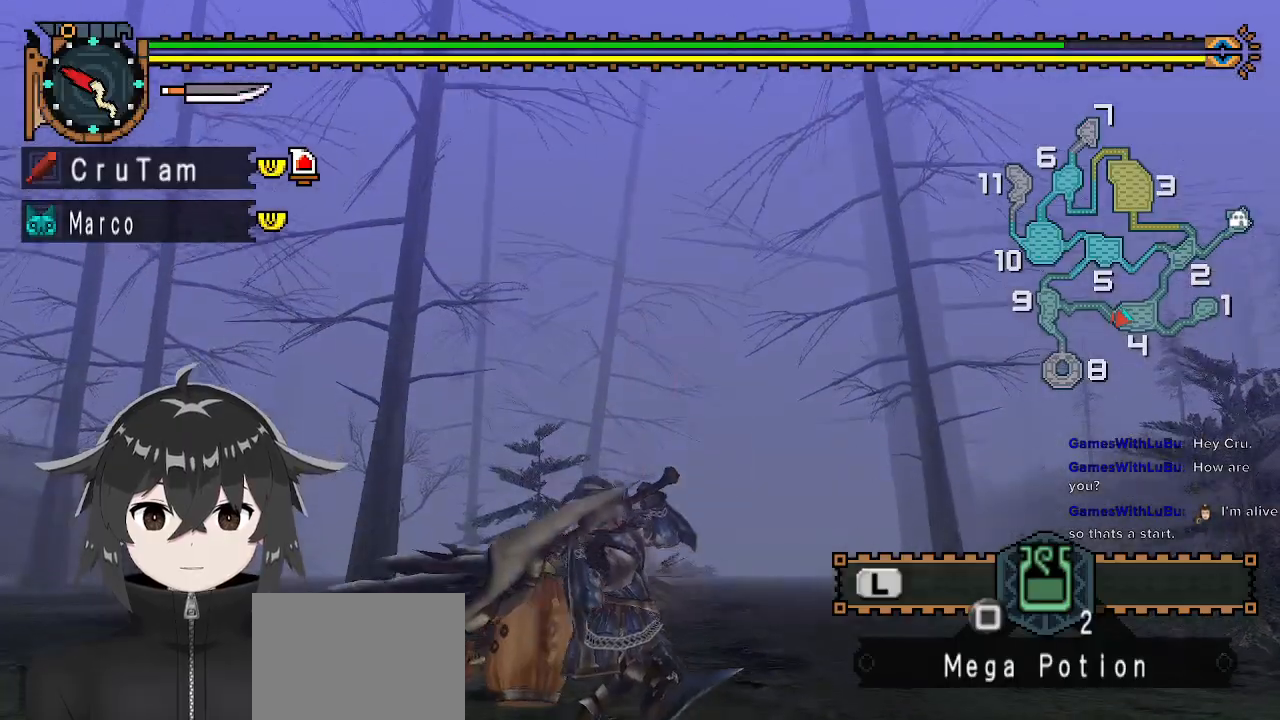
{"buttons": [], "left_stick": "center", "right_stick": "left", "events": [[33, "Y", "up"], [267, "right_stick", "left"]]}
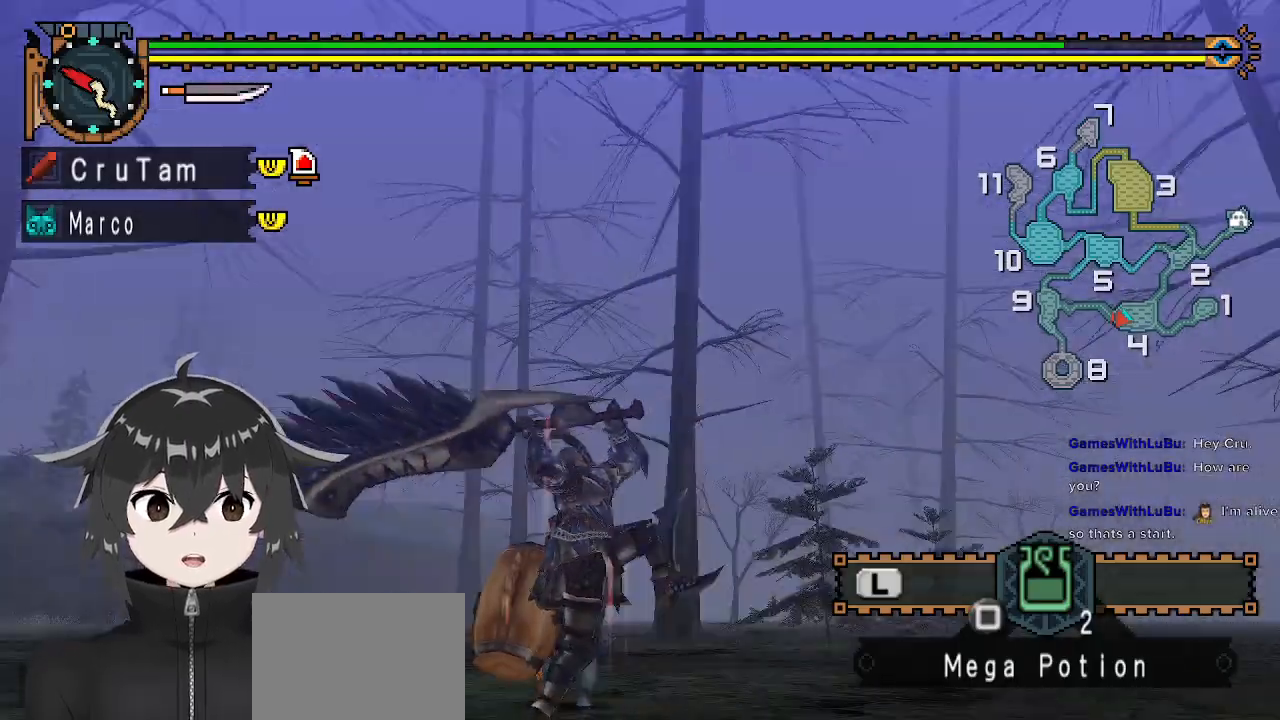
{"buttons": [], "left_stick": "center", "right_stick": "center", "events": [[133, "right_stick", "center"]]}
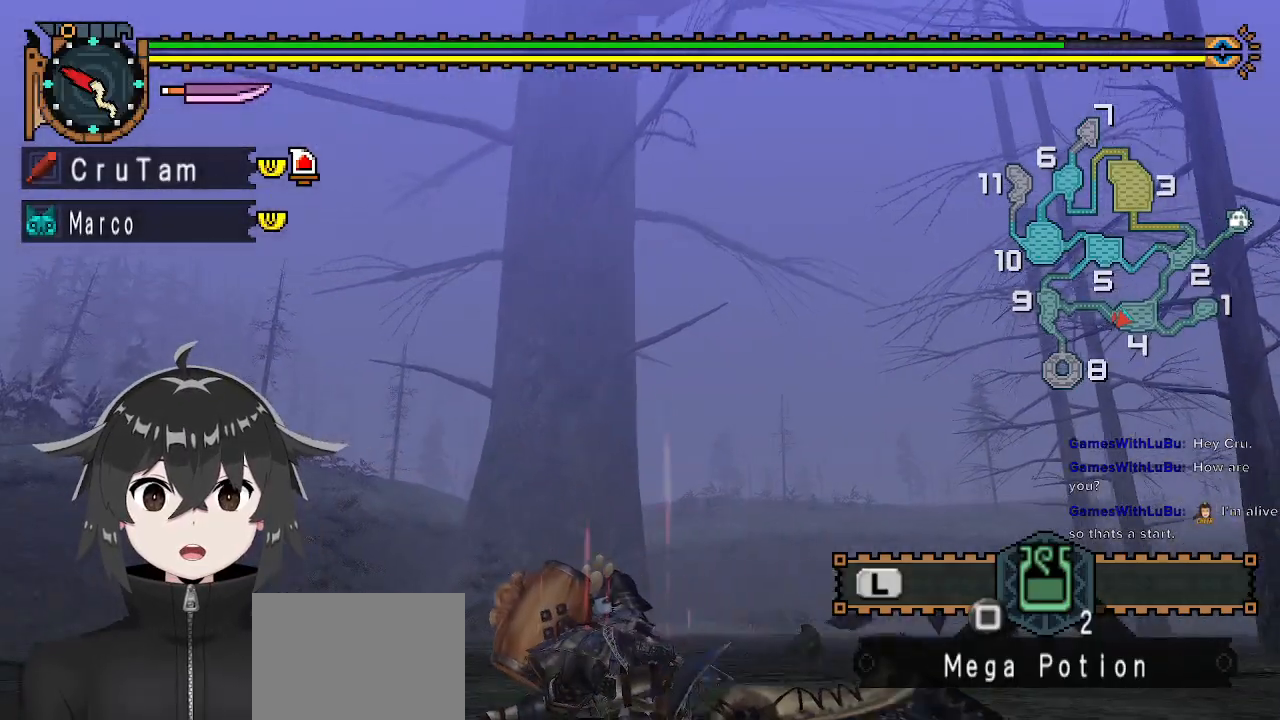
{"buttons": [], "left_stick": "center", "right_stick": "center", "events": [[100, "A", "down"], [100, "left_stick", "up"], [167, "A", "up"], [233, "A", "down"], [367, "A", "up"], [367, "left_stick", "center"]]}
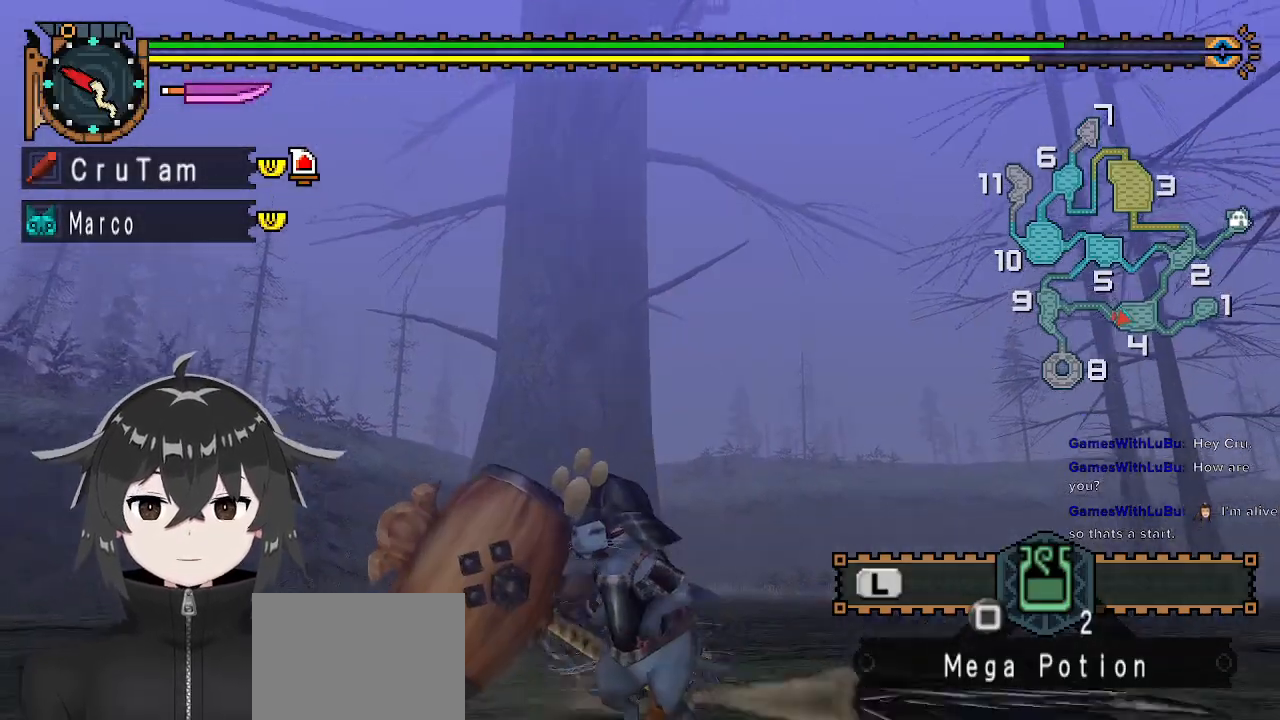
{"buttons": [], "left_stick": "up", "right_stick": "center", "events": [[200, "right_stick", "left"], [433, "right_stick", "center"], [500, "left_stick", "up"]]}
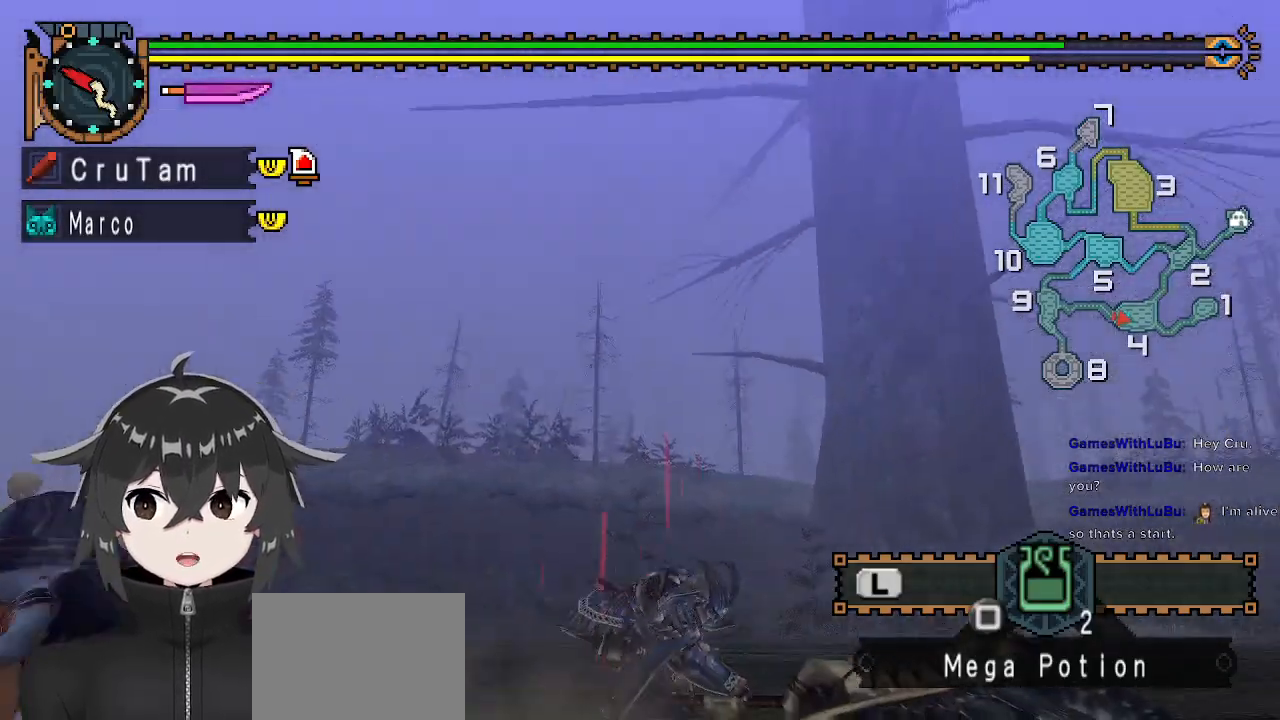
{"buttons": [], "left_stick": "up", "right_stick": "center", "events": []}
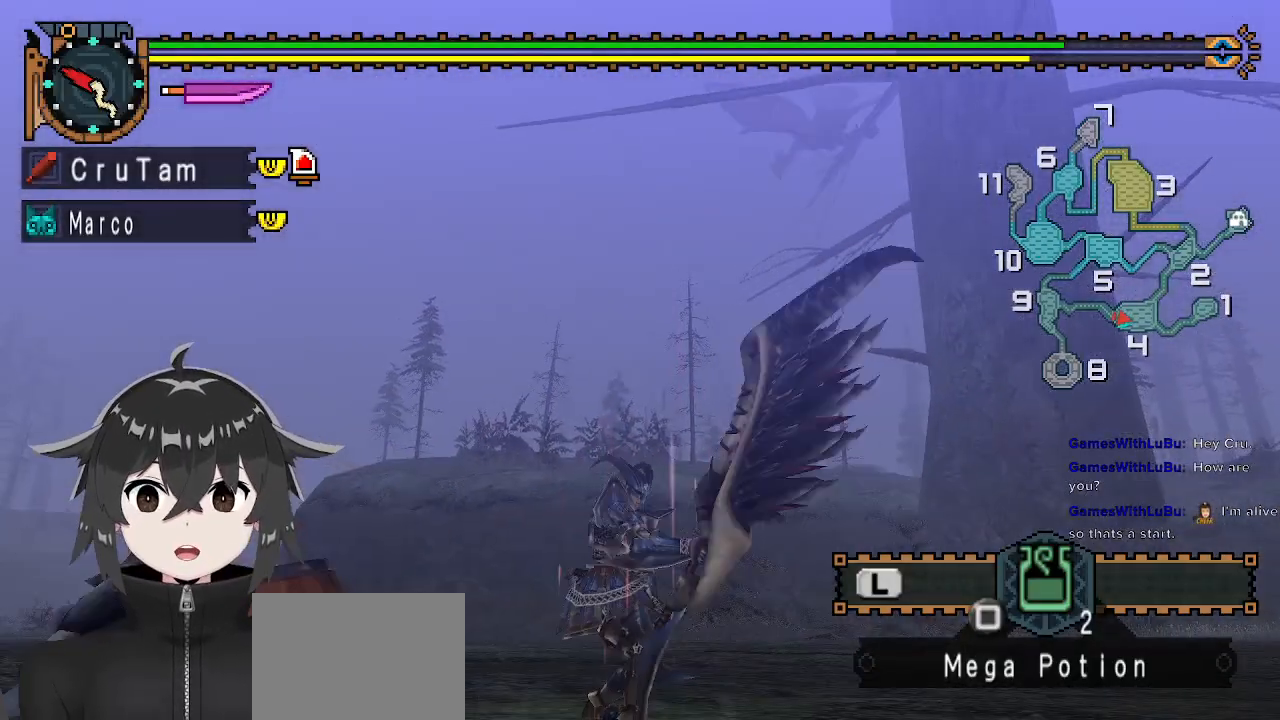
{"buttons": [], "left_stick": "center", "right_stick": "center", "events": [[200, "left_stick", "up-left"], [333, "X", "down"], [433, "X", "up"], [500, "left_stick", "center"]]}